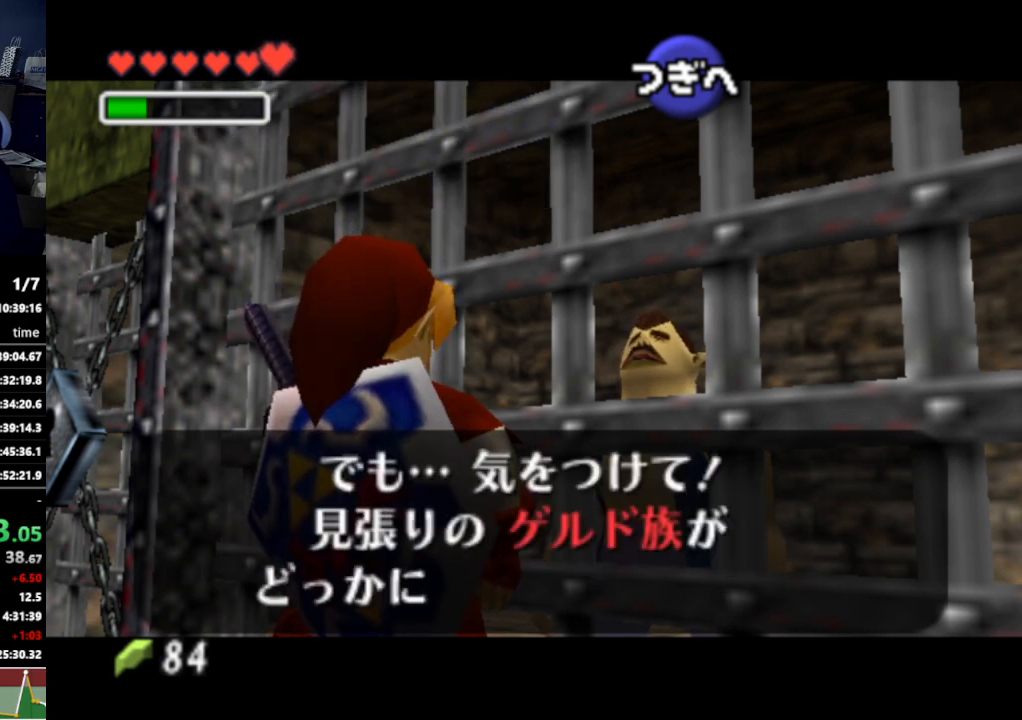
Gameplay with a controller (Nintendo layout); each line is a JSON object with the inputs held at the frame after it. "events" lists button and stick changes between this image and that frame as [ms after this image, input, new state], when the widget could be followed in between. Not read: L3 R3.
{"buttons": [], "left_stick": "center", "right_stick": "center", "events": []}
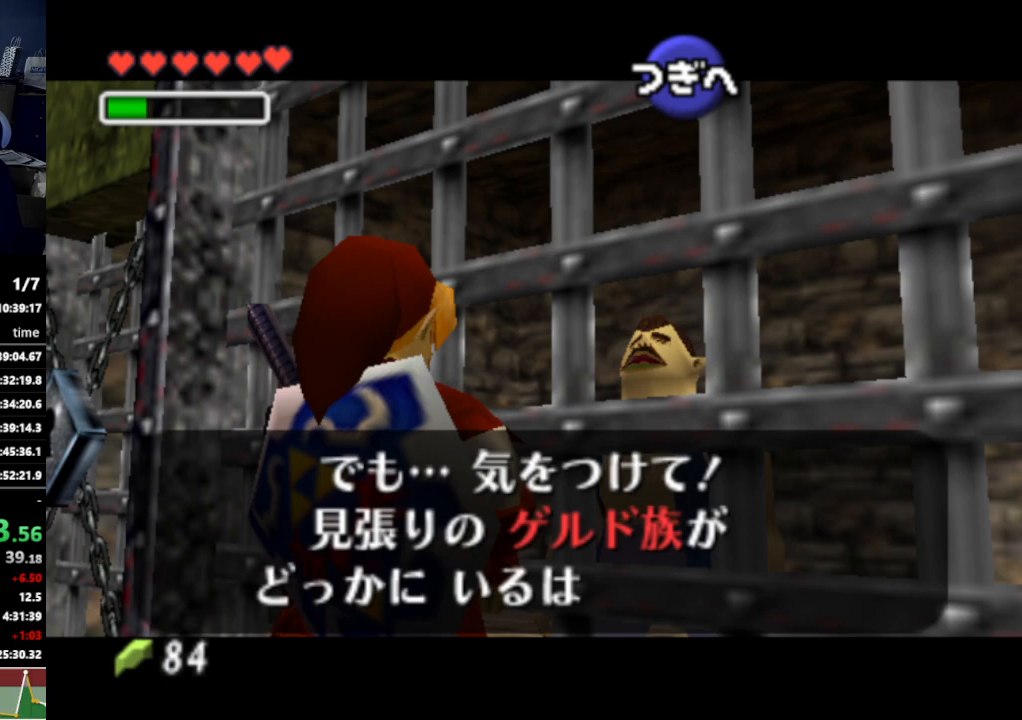
{"buttons": [], "left_stick": "center", "right_stick": "center", "events": [[467, "A", "down"], [500, "A", "up"]]}
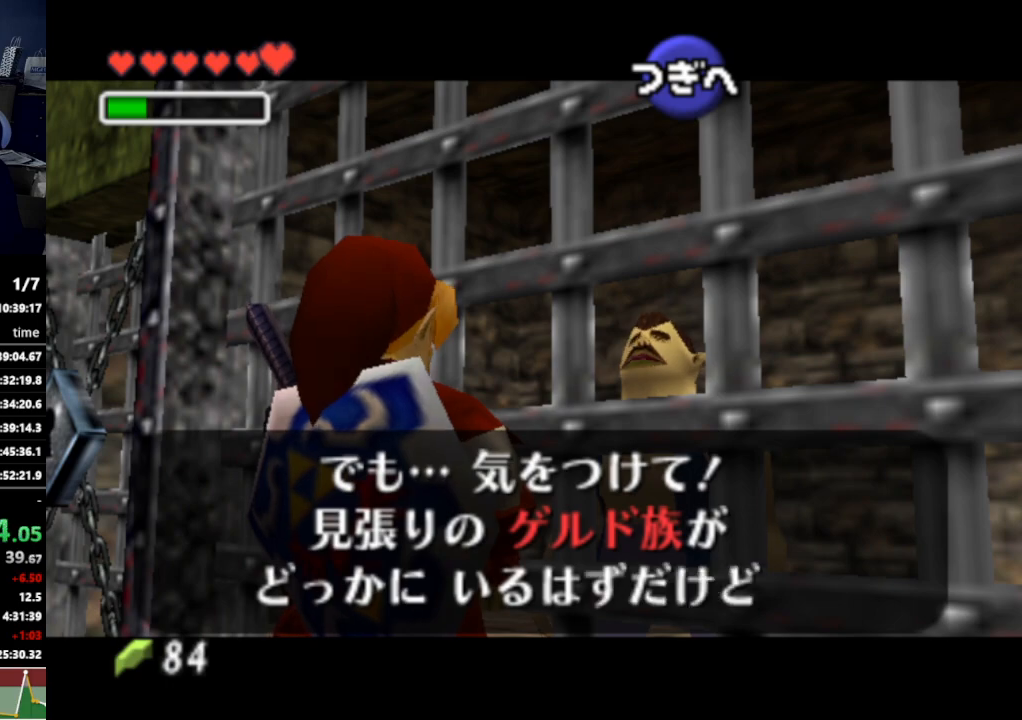
{"buttons": [], "left_stick": "center", "right_stick": "center", "events": [[67, "A", "down"], [100, "A", "up"], [133, "B", "down"], [167, "A", "down"], [167, "B", "up"], [233, "A", "up"]]}
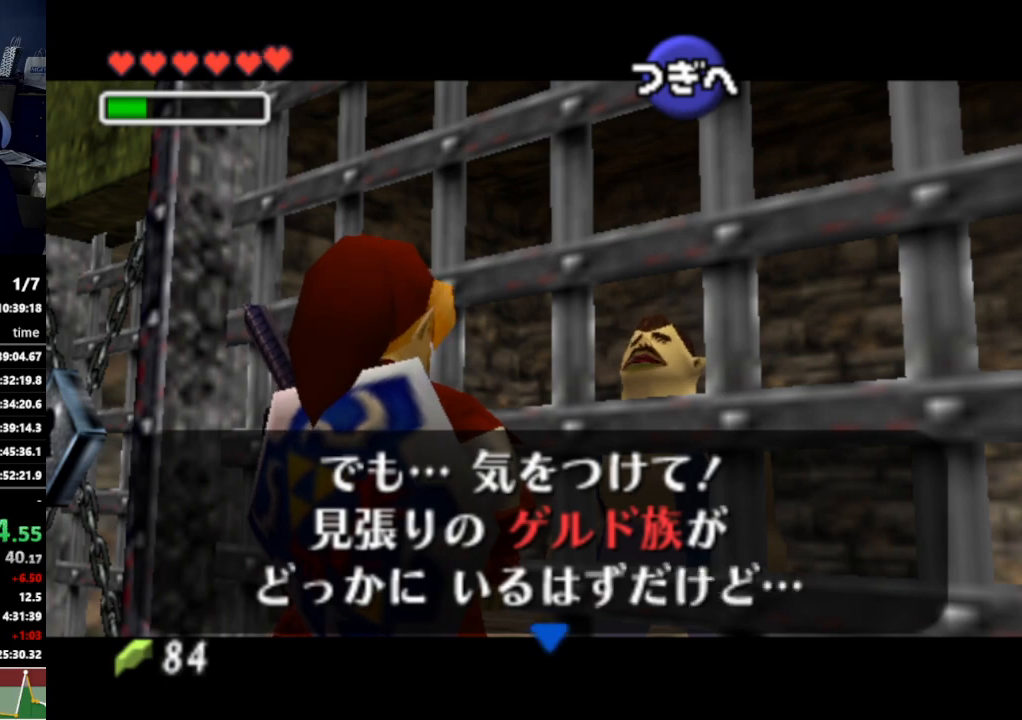
{"buttons": ["A"], "left_stick": "center", "right_stick": "center", "events": [[133, "A", "down"], [167, "A", "up"], [167, "B", "down"], [200, "B", "up"], [233, "A", "down"], [267, "A", "up"], [333, "A", "down"], [367, "A", "up"], [500, "A", "down"]]}
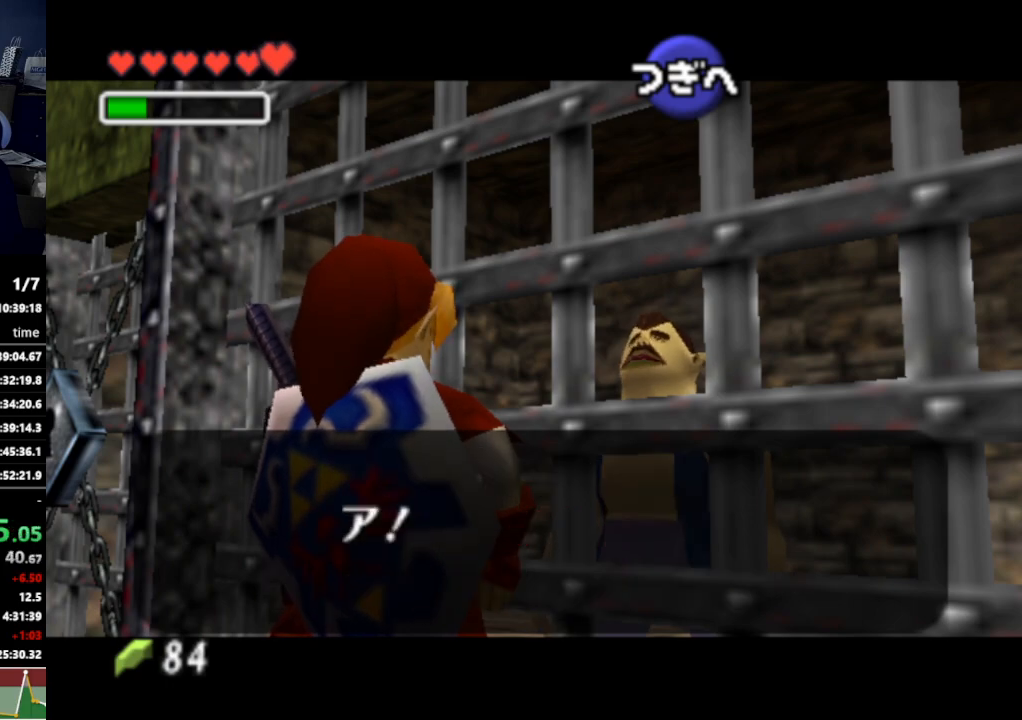
{"buttons": [], "left_stick": "left", "right_stick": "center", "events": [[33, "A", "up"], [67, "A", "down"], [133, "A", "up"], [133, "B", "down"], [200, "A", "down"], [200, "B", "up"], [233, "A", "up"], [300, "A", "down"], [333, "A", "up"], [467, "left_stick", "left"]]}
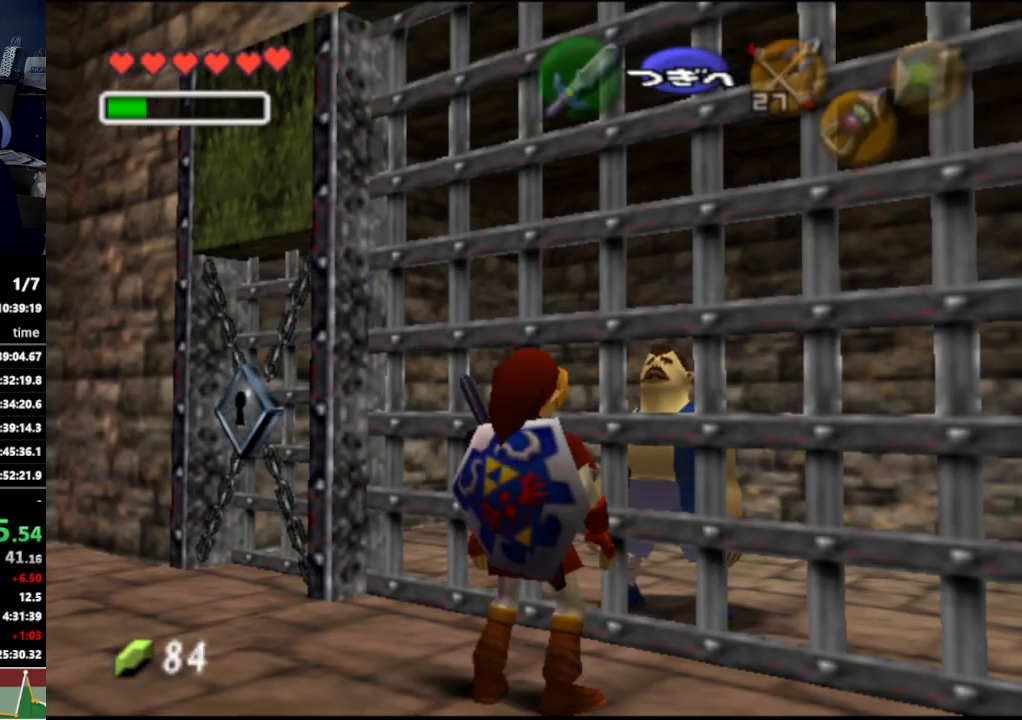
{"buttons": [], "left_stick": "up-left", "right_stick": "center", "events": [[67, "left_stick", "up-left"]]}
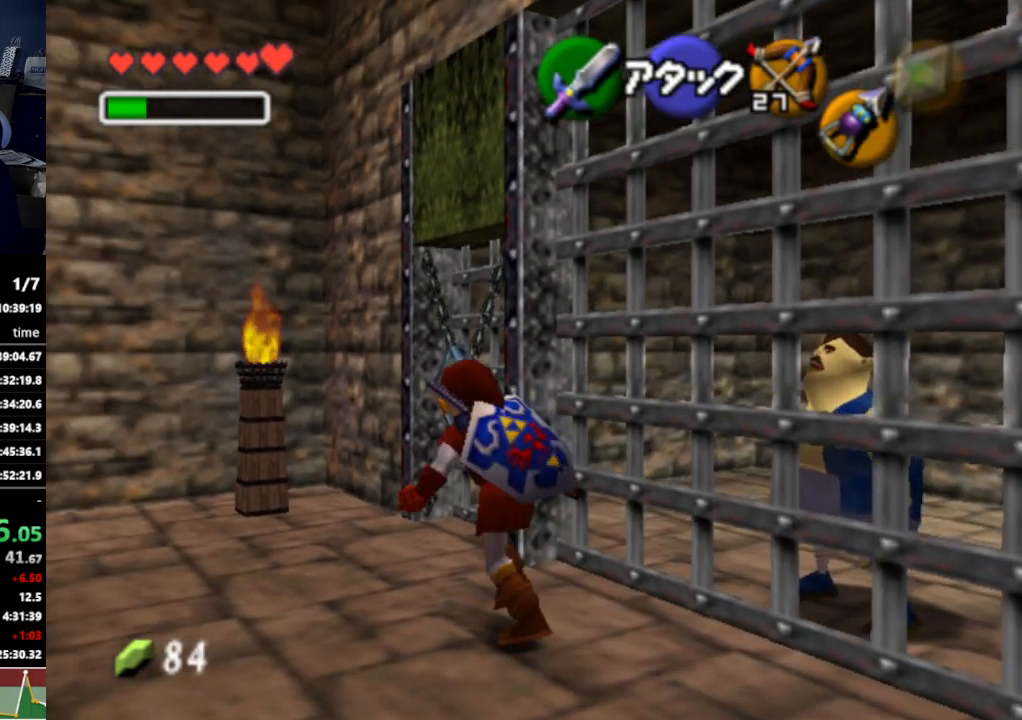
{"buttons": [], "left_stick": "up", "right_stick": "center", "events": [[33, "left_stick", "up"], [300, "left_stick", "up-left"], [433, "left_stick", "up"]]}
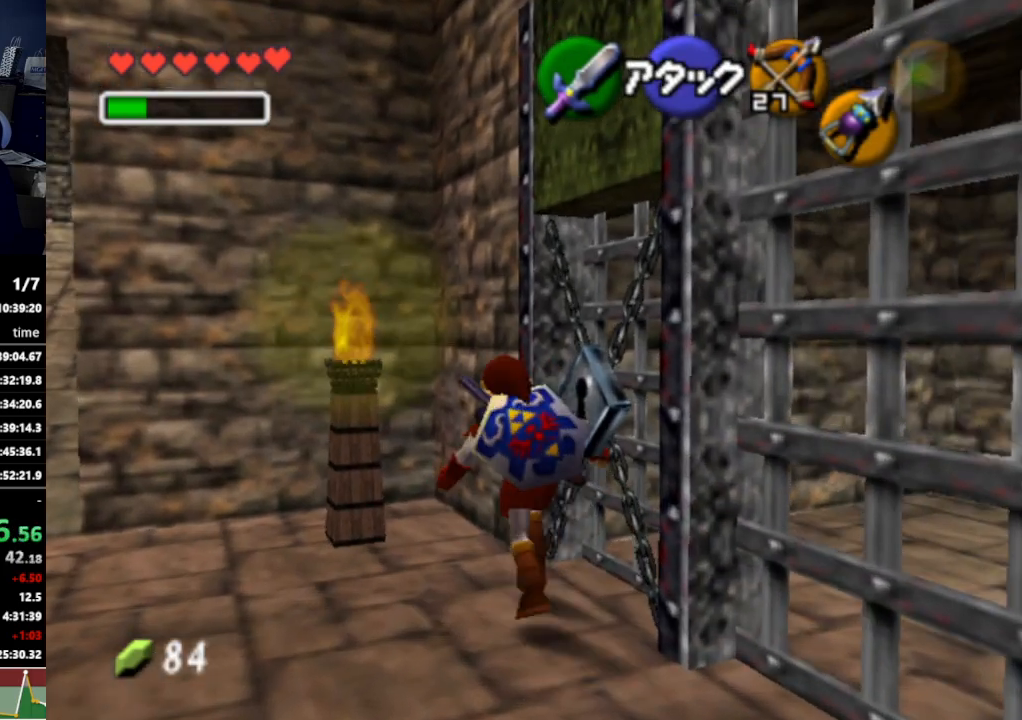
{"buttons": [], "left_stick": "up", "right_stick": "center", "events": []}
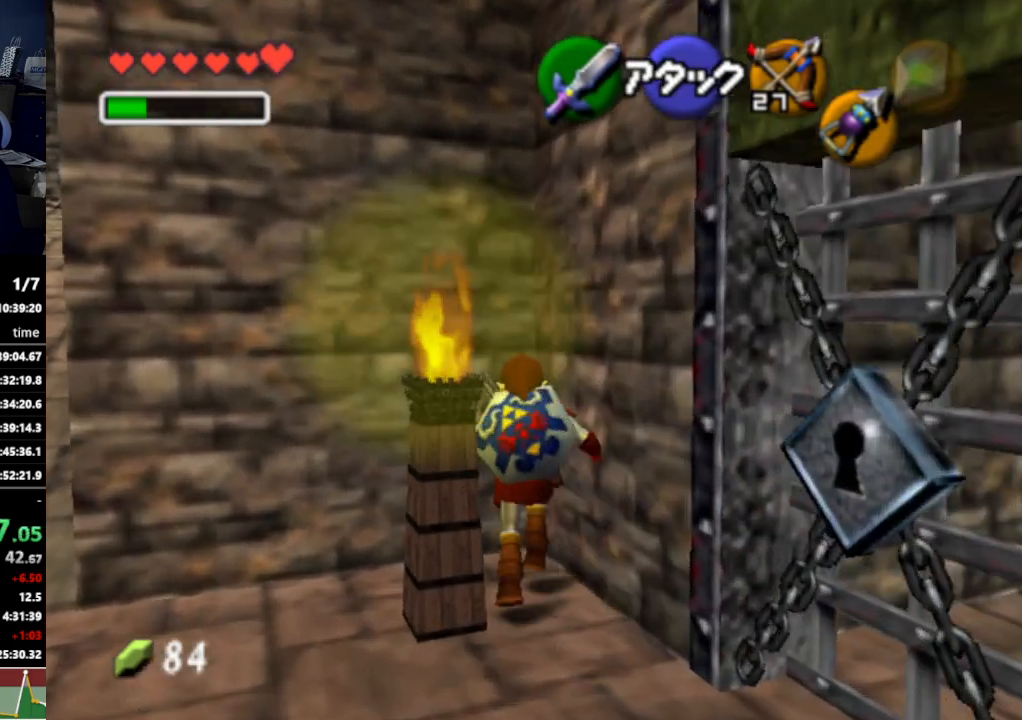
{"buttons": [], "left_stick": "center", "right_stick": "center", "events": [[33, "left_stick", "center"], [133, "left_stick", "down-left"], [200, "Z", "down"], [233, "left_stick", "center"], [300, "Z", "up"]]}
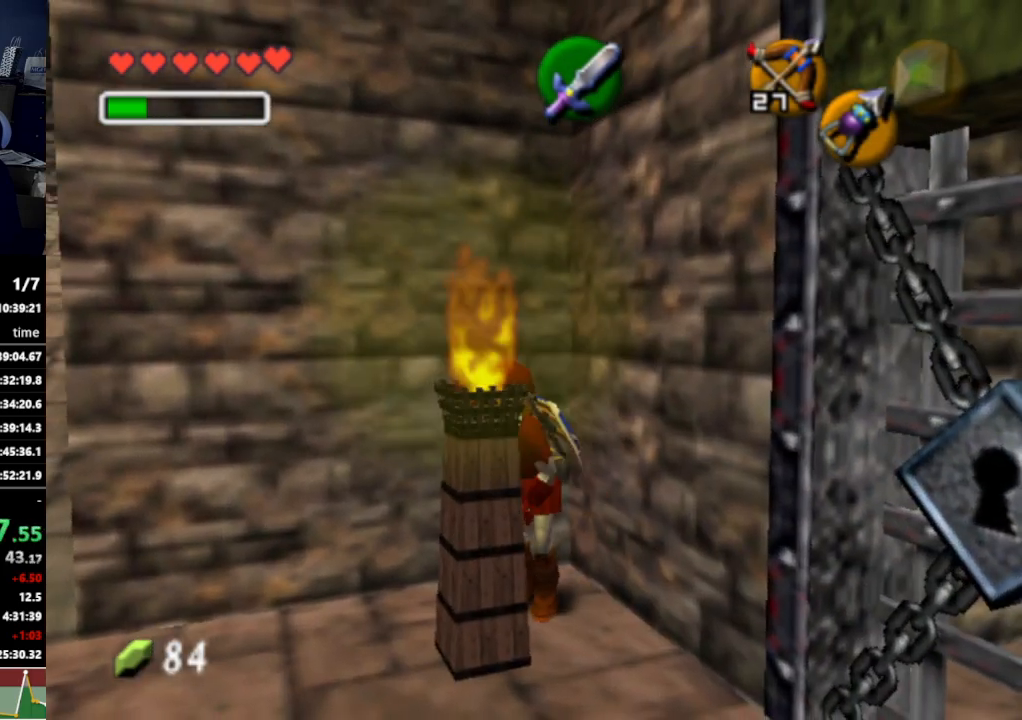
{"buttons": [], "left_stick": "center", "right_stick": "center", "events": []}
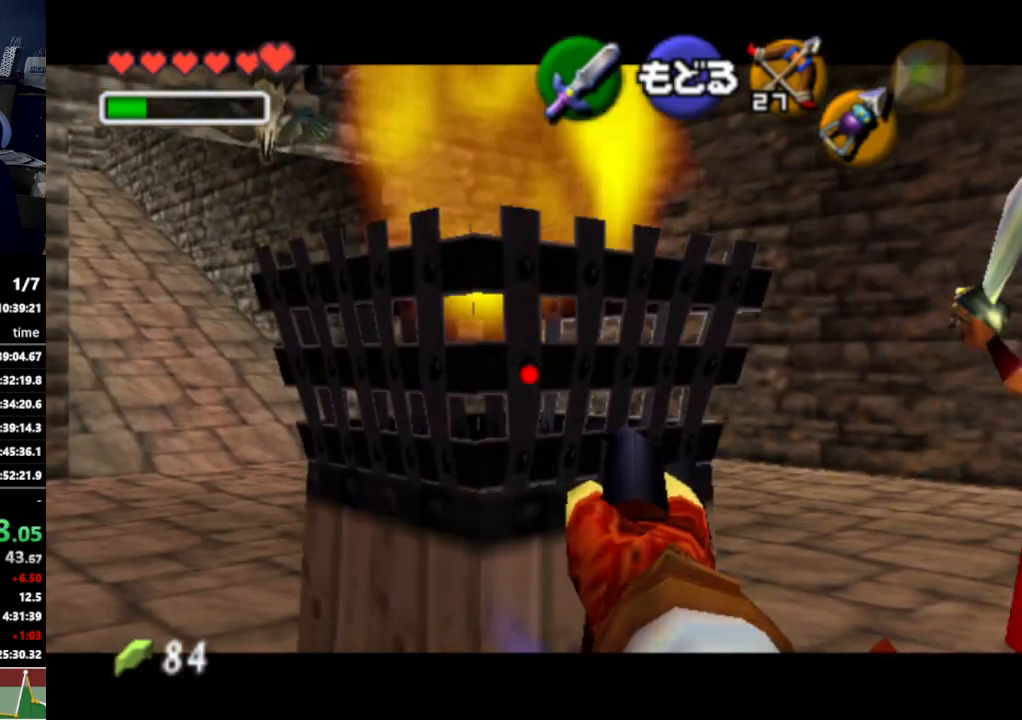
{"buttons": [], "left_stick": "down", "right_stick": "center", "events": [[333, "left_stick", "down"]]}
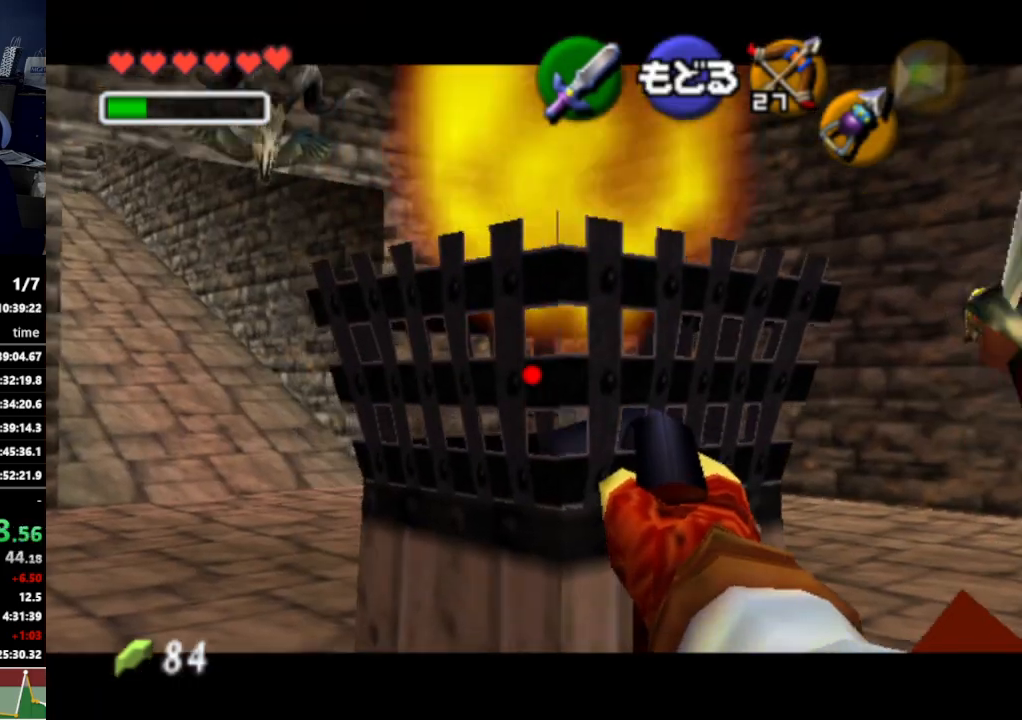
{"buttons": [], "left_stick": "center", "right_stick": "center", "events": [[400, "Z", "down"], [400, "left_stick", "center"], [500, "Z", "up"]]}
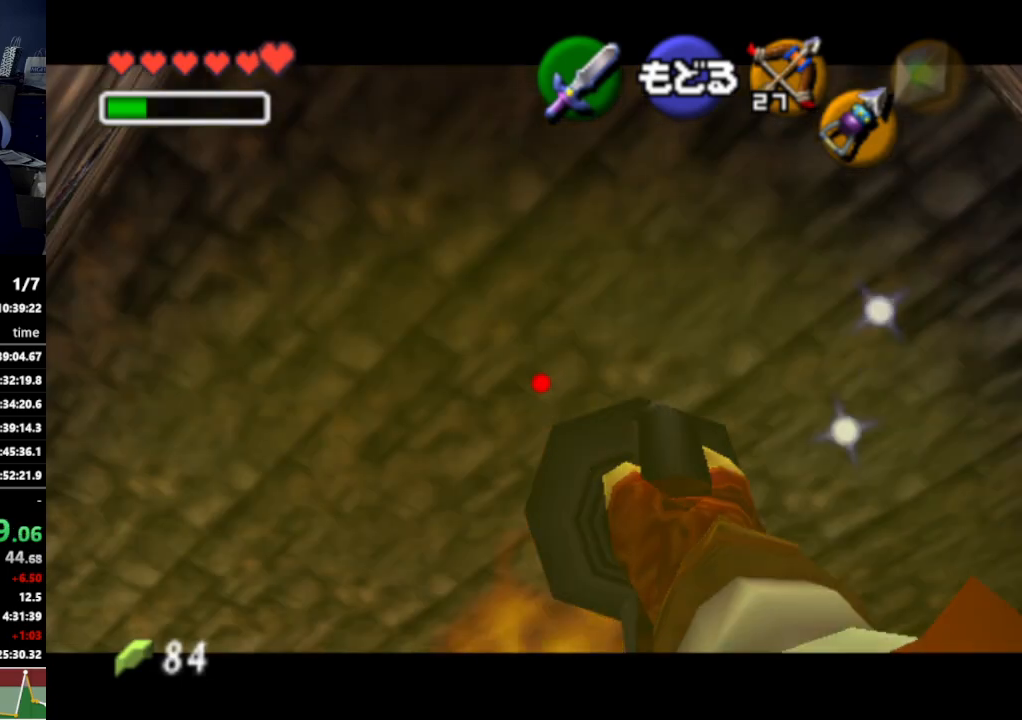
{"buttons": [], "left_stick": "down", "right_stick": "center", "events": [[100, "Z", "down"], [200, "Z", "up"], [367, "A", "down"], [367, "left_stick", "down"], [467, "A", "up"]]}
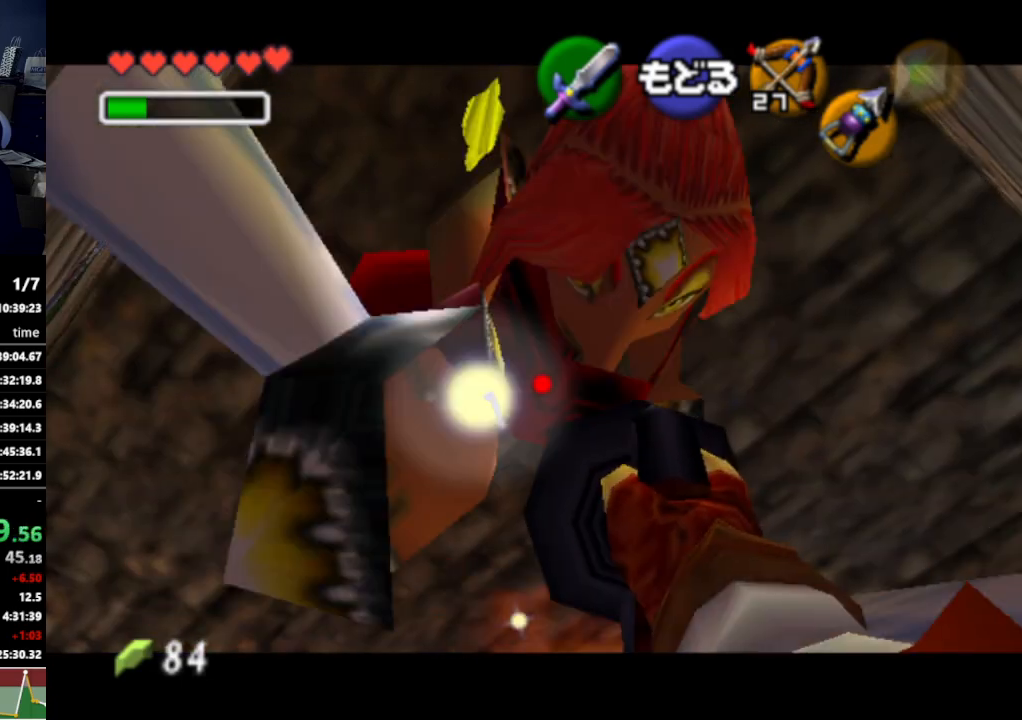
{"buttons": ["R1"], "left_stick": "center", "right_stick": "center", "events": [[67, "B", "down"], [67, "left_stick", "center"], [167, "R1", "down"], [200, "B", "up"]]}
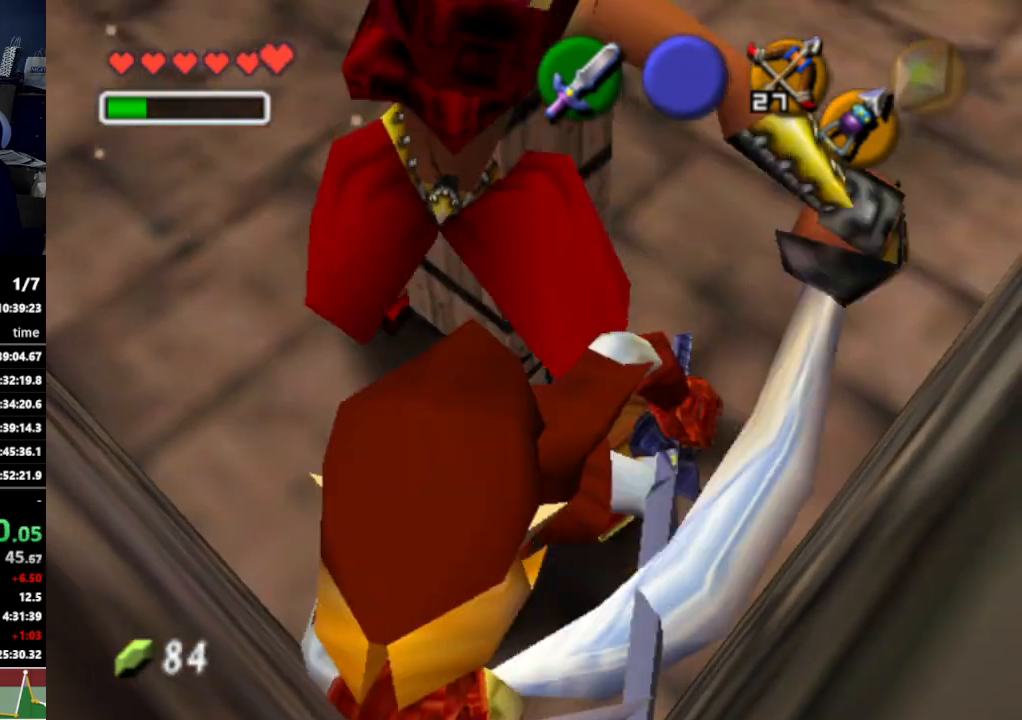
{"buttons": ["R1"], "left_stick": "center", "right_stick": "center", "events": [[33, "B", "down"], [133, "B", "up"]]}
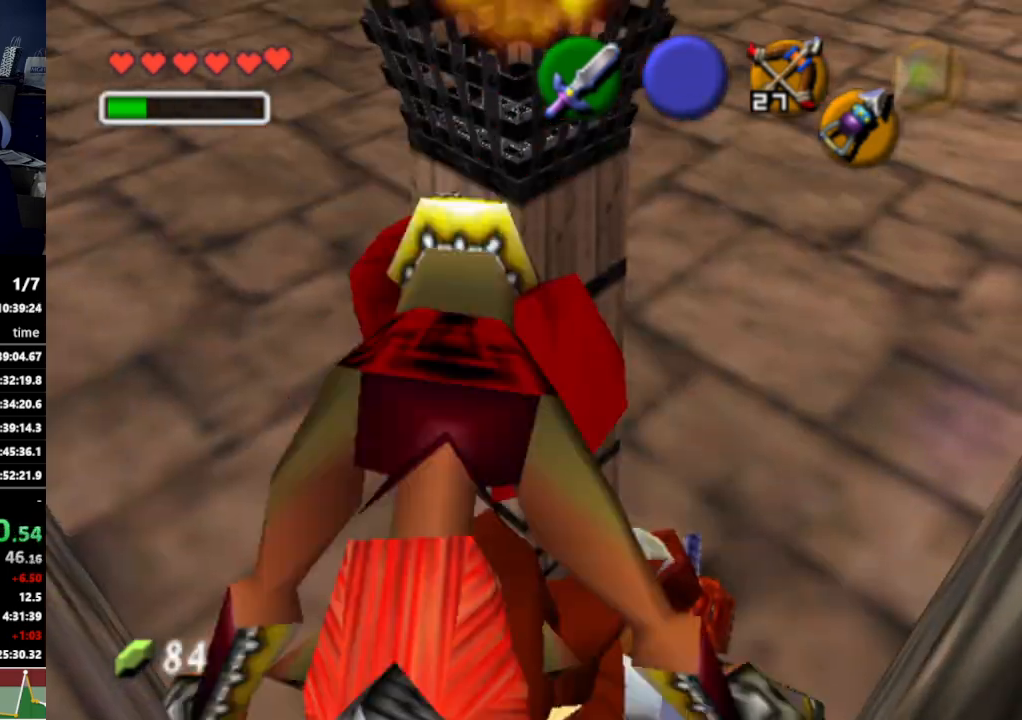
{"buttons": ["R1"], "left_stick": "center", "right_stick": "center", "events": [[67, "B", "down"], [167, "B", "up"]]}
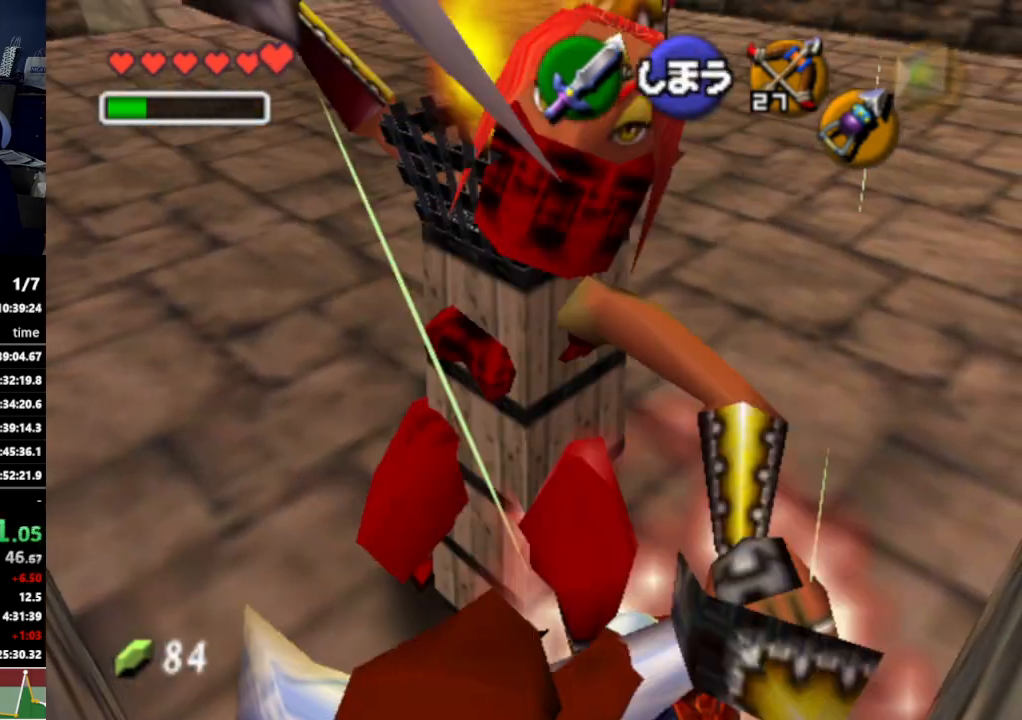
{"buttons": ["R1"], "left_stick": "center", "right_stick": "center", "events": [[100, "B", "down"], [200, "B", "up"]]}
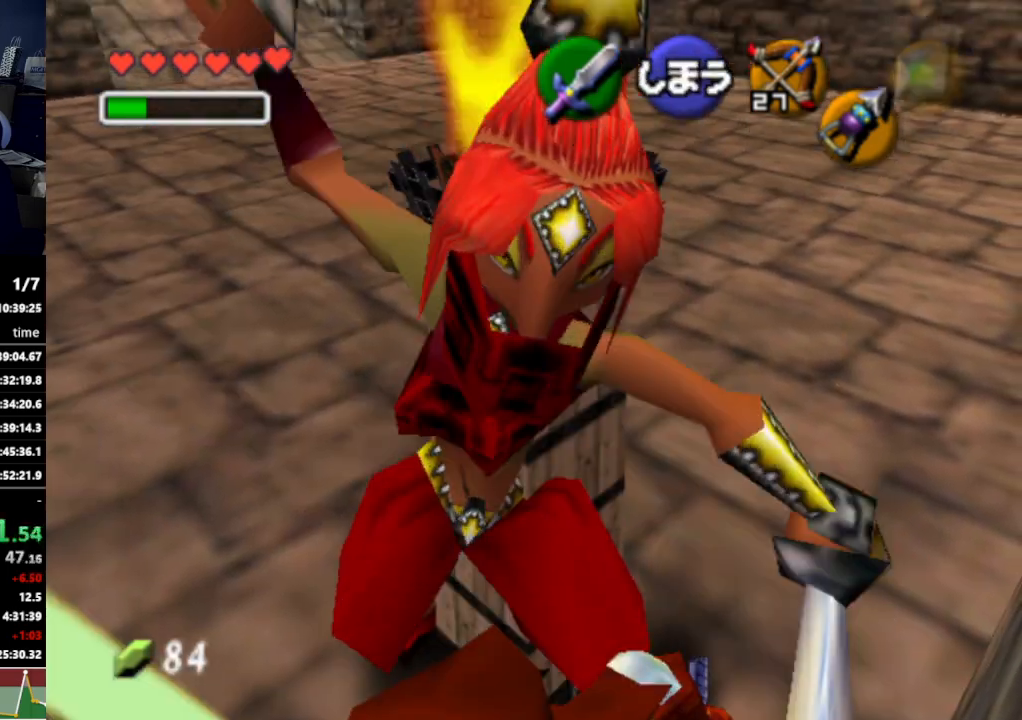
{"buttons": ["R1"], "left_stick": "center", "right_stick": "center", "events": [[167, "B", "down"], [267, "B", "up"]]}
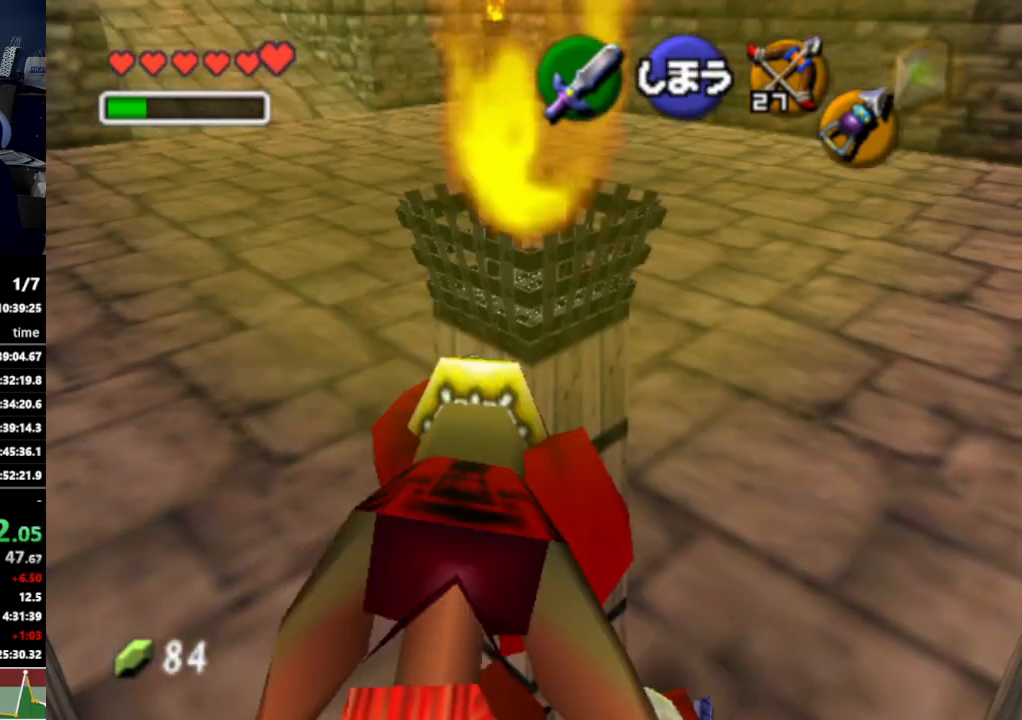
{"buttons": ["R1"], "left_stick": "center", "right_stick": "center", "events": [[167, "B", "down"], [267, "B", "up"]]}
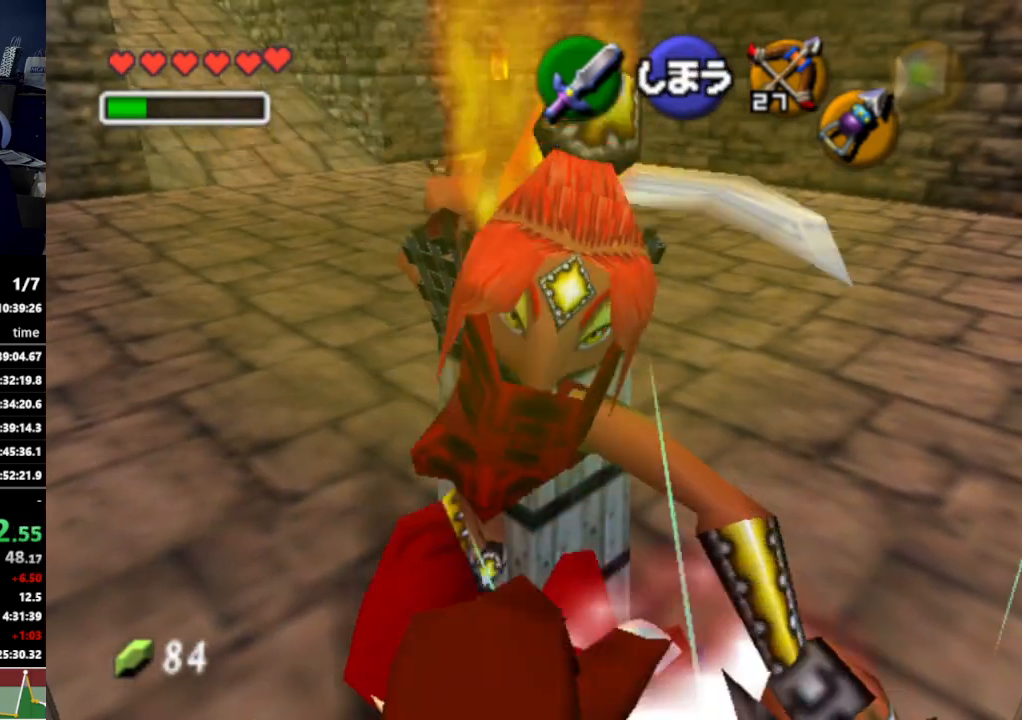
{"buttons": ["R1"], "left_stick": "center", "right_stick": "center", "events": [[200, "B", "down"], [300, "B", "up"]]}
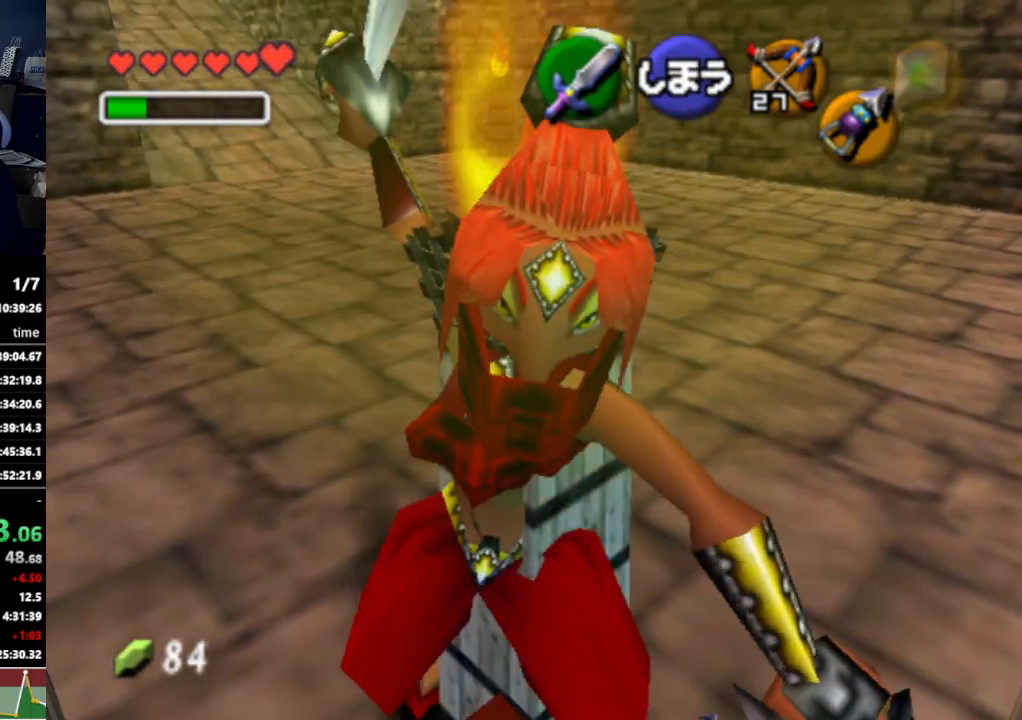
{"buttons": ["R1"], "left_stick": "center", "right_stick": "center", "events": [[233, "B", "down"], [367, "B", "up"]]}
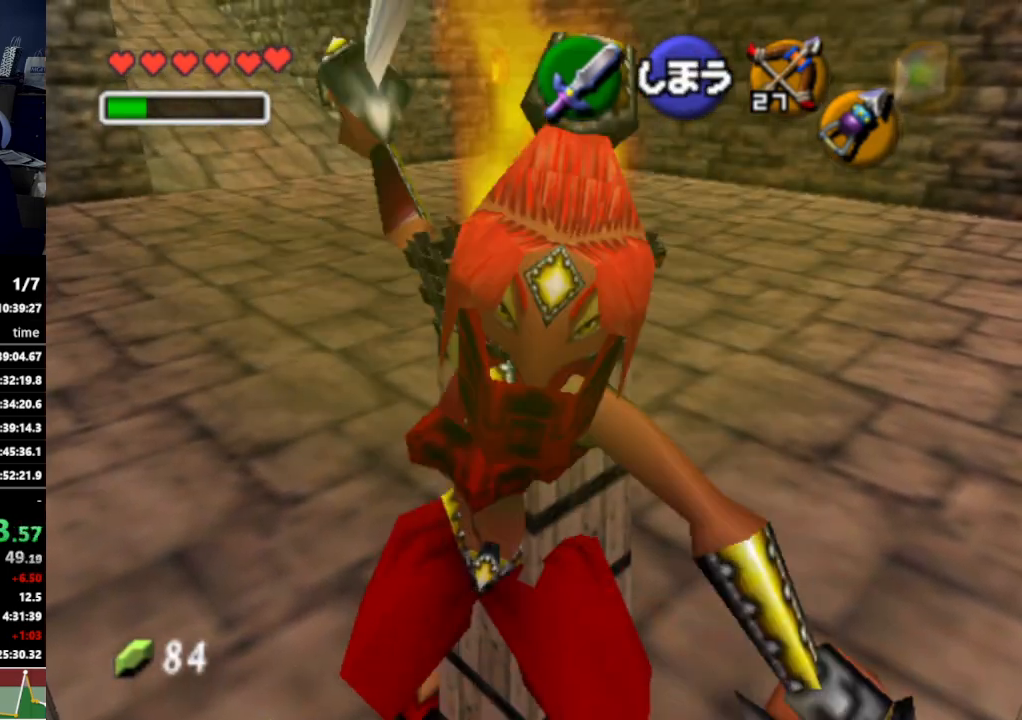
{"buttons": ["R1"], "left_stick": "center", "right_stick": "center", "events": [[333, "B", "down"], [433, "B", "up"]]}
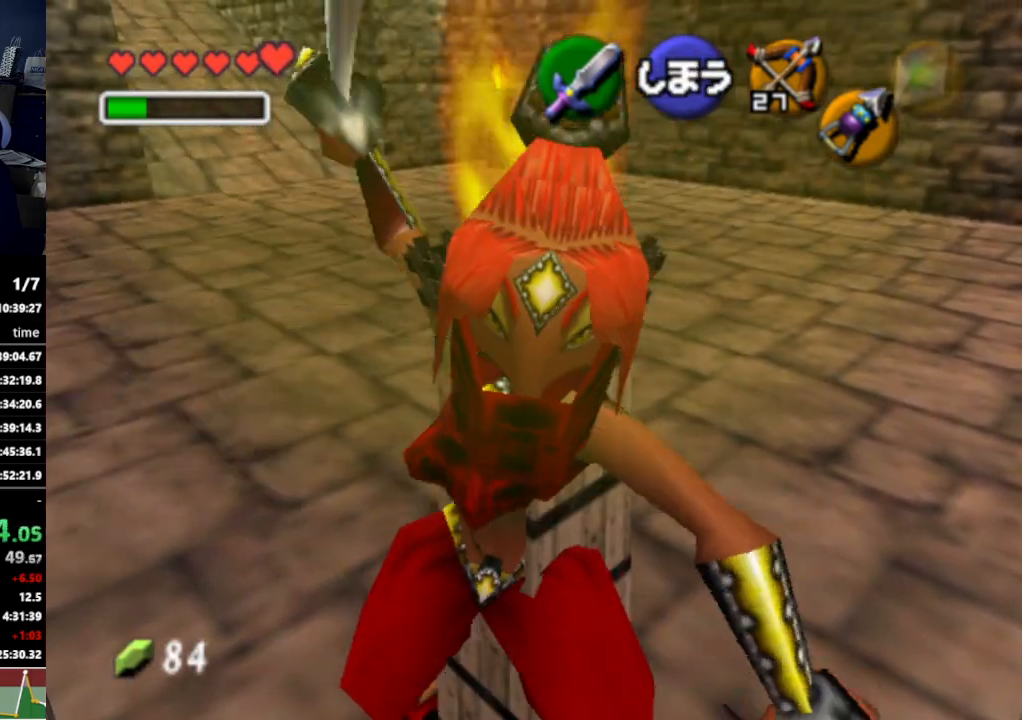
{"buttons": ["R1"], "left_stick": "center", "right_stick": "center", "events": []}
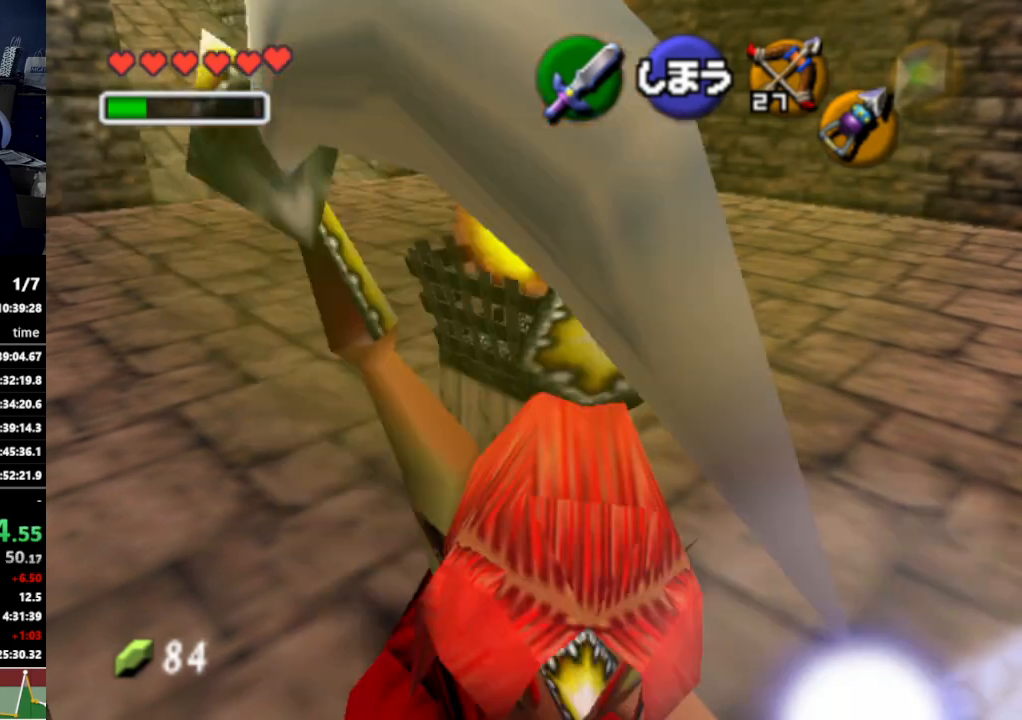
{"buttons": ["R1"], "left_stick": "center", "right_stick": "center", "events": [[133, "B", "down"], [200, "B", "up"]]}
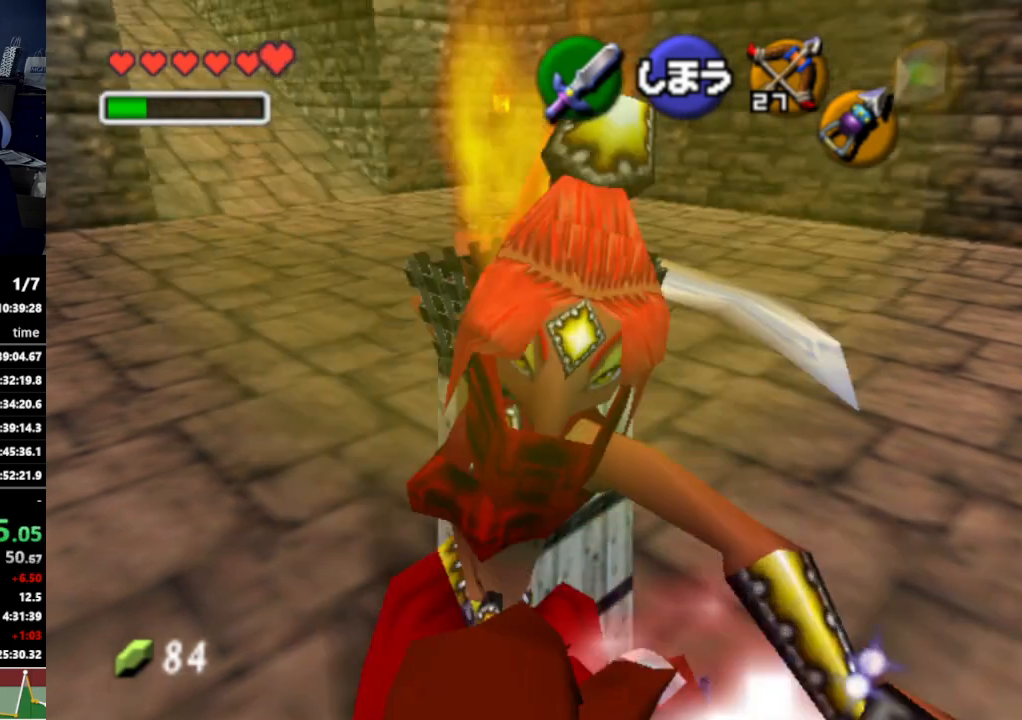
{"buttons": [], "left_stick": "center", "right_stick": "center", "events": [[467, "R1", "up"]]}
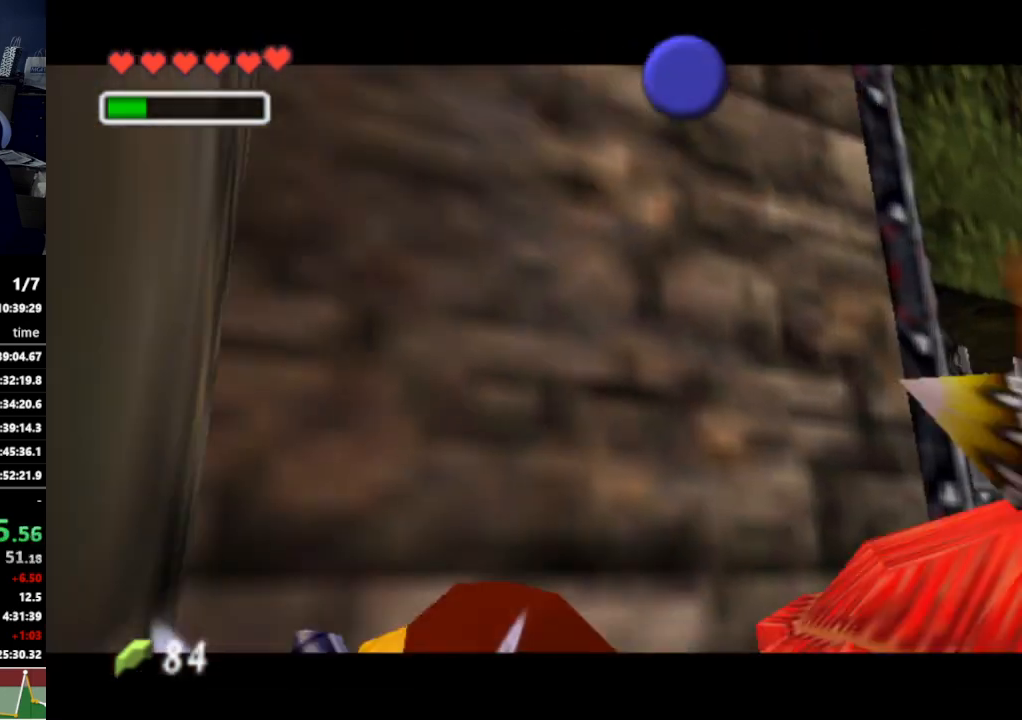
{"buttons": [], "left_stick": "center", "right_stick": "center", "events": []}
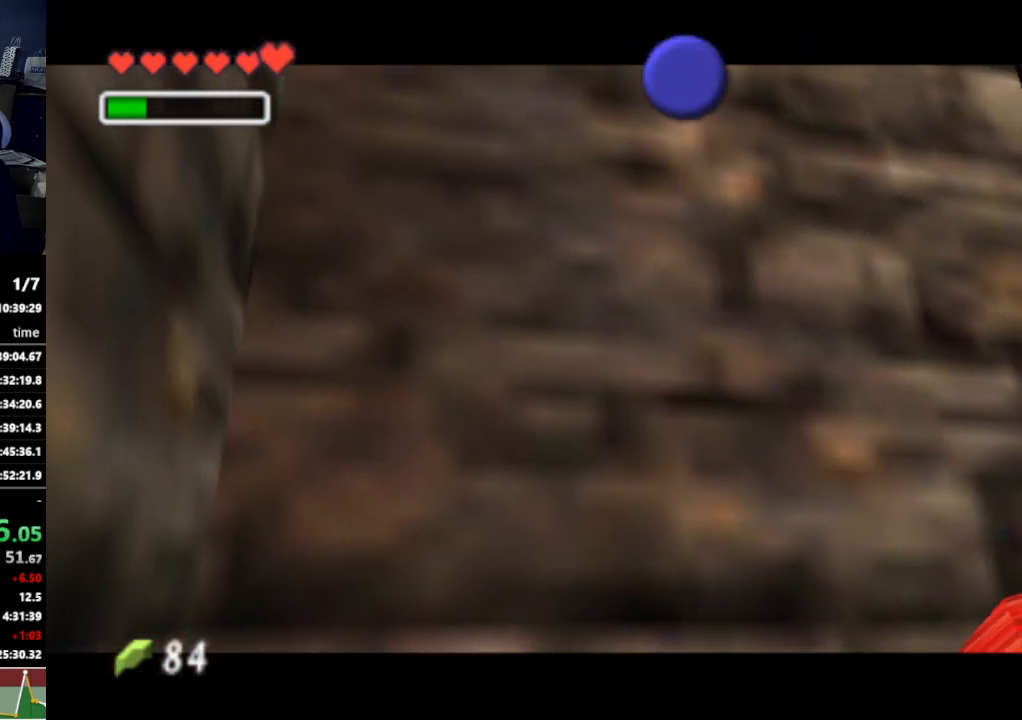
{"buttons": [], "left_stick": "center", "right_stick": "center", "events": []}
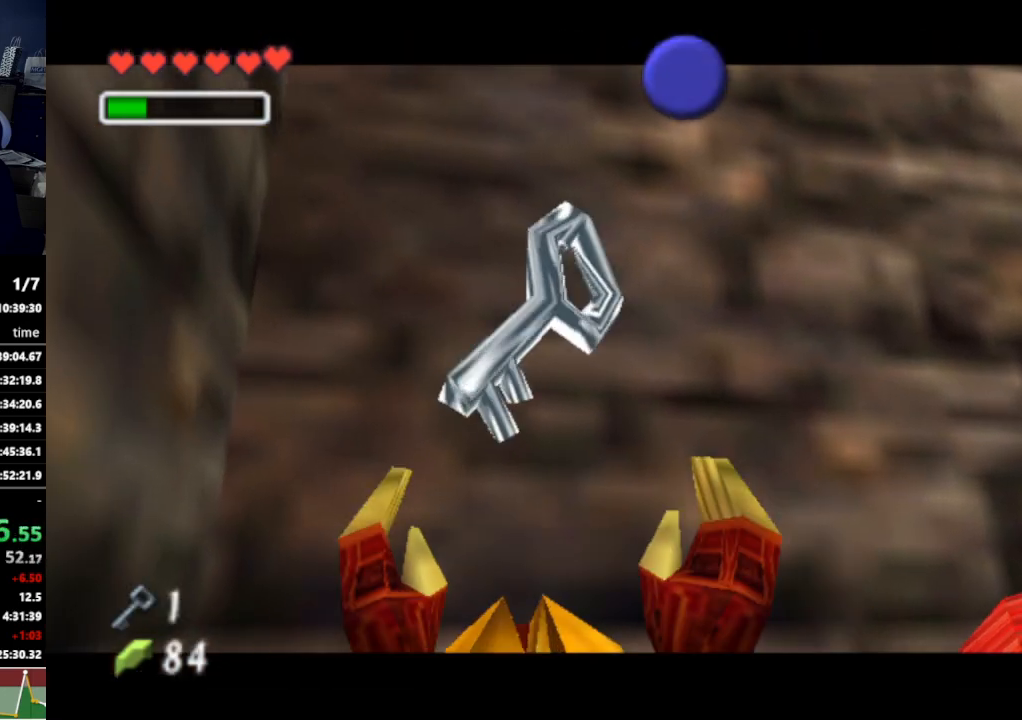
{"buttons": ["B"], "left_stick": "center", "right_stick": "center", "events": [[500, "B", "down"]]}
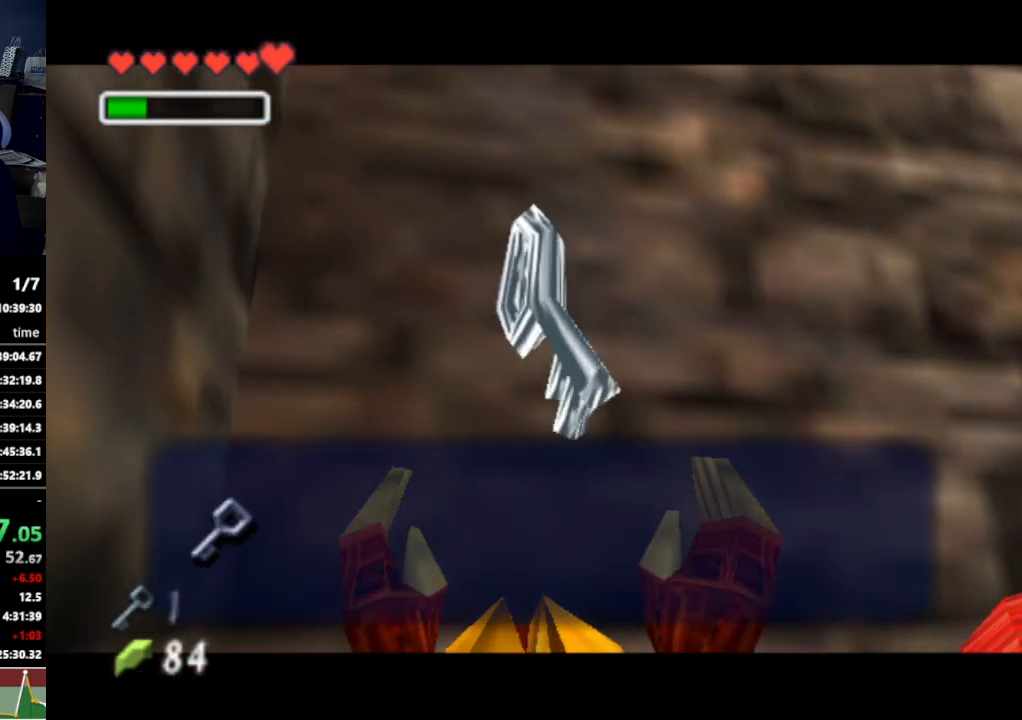
{"buttons": [], "left_stick": "center", "right_stick": "center", "events": [[100, "B", "up"], [200, "A", "down"], [333, "A", "up"]]}
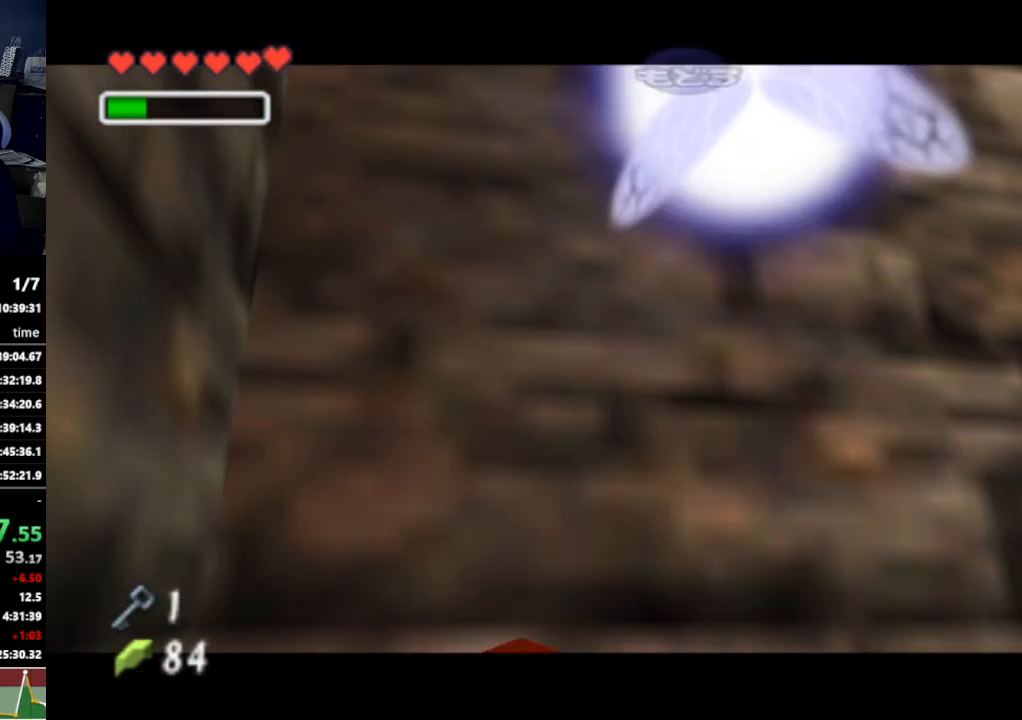
{"buttons": ["A", "L1"], "left_stick": "right", "right_stick": "center", "events": [[33, "left_stick", "up"], [200, "left_stick", "center"], [233, "L1", "down"], [400, "left_stick", "right"], [433, "A", "down"]]}
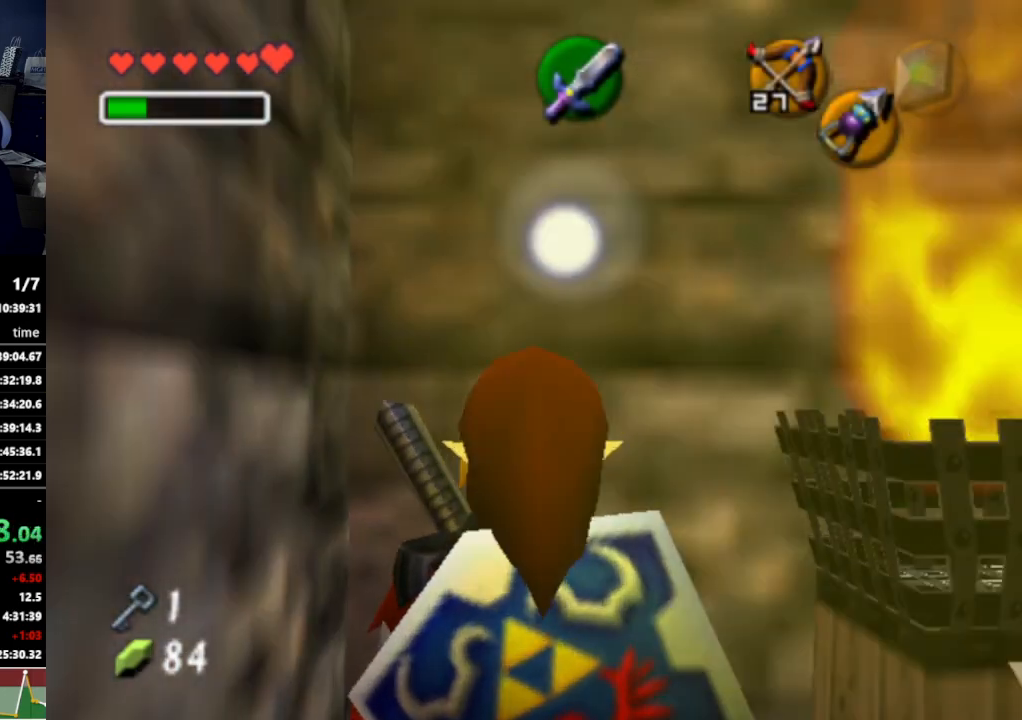
{"buttons": ["L1"], "left_stick": "right", "right_stick": "center", "events": [[67, "A", "up"]]}